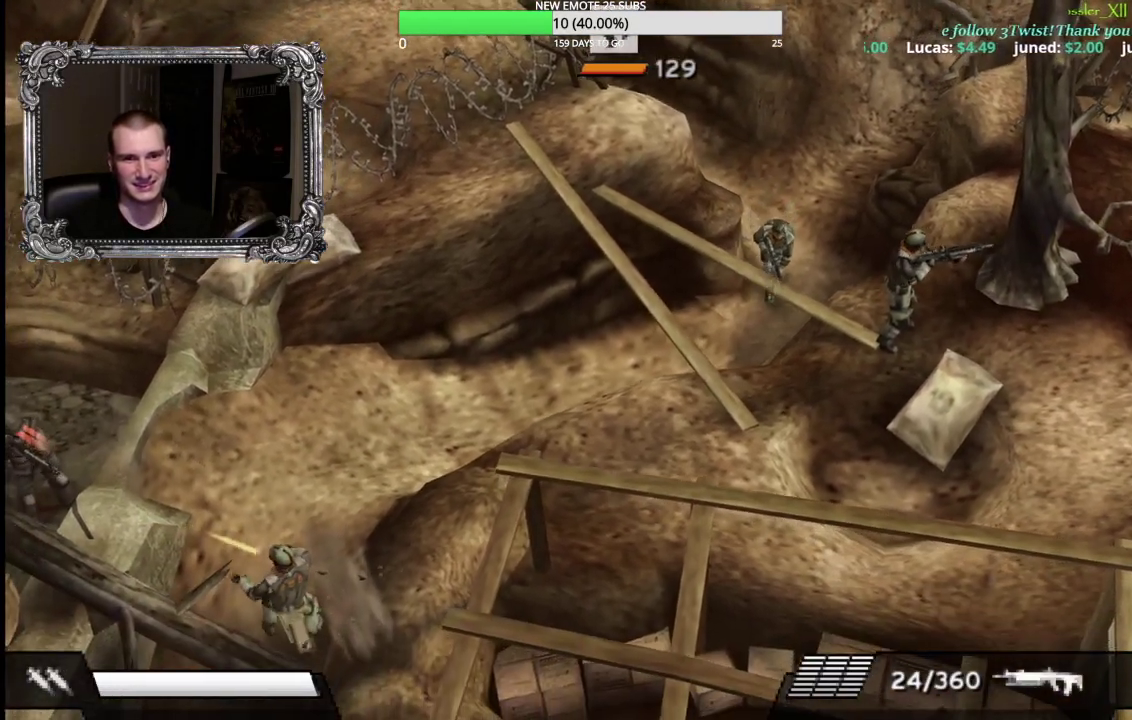
Gameplay with a controller (Xbox layout); each line is a JSON object with the inputs held at the frame after it. "events" lists button and stick changes between this image and that frame as [ms after this image, input, new state], when the widget could be followed in between.
{"buttons": [], "left_stick": "down-left", "right_stick": "center", "events": [[233, "left_stick", "down-left"]]}
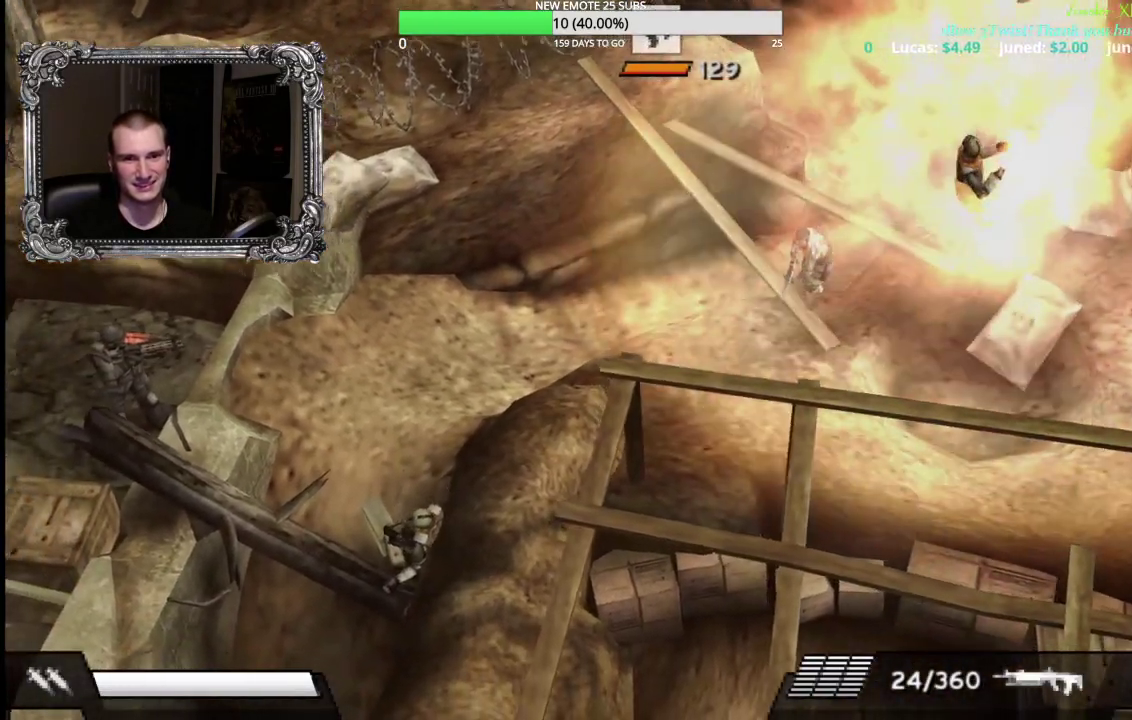
{"buttons": ["START"], "left_stick": "center", "right_stick": "center", "events": [[100, "left_stick", "left"], [383, "left_stick", "center"], [450, "START", "down"]]}
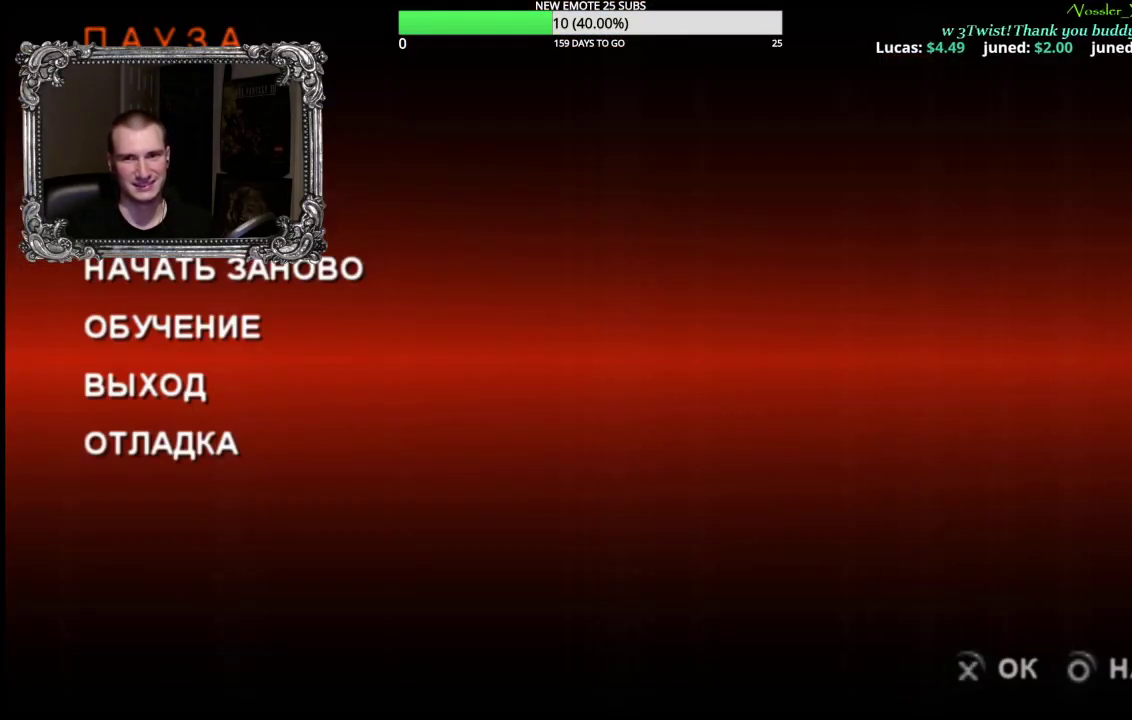
{"buttons": ["A"], "left_stick": "center", "right_stick": "center", "events": [[50, "START", "up"], [250, "DPAD_DOWN", "down"], [383, "DPAD_DOWN", "up"], [483, "A", "down"]]}
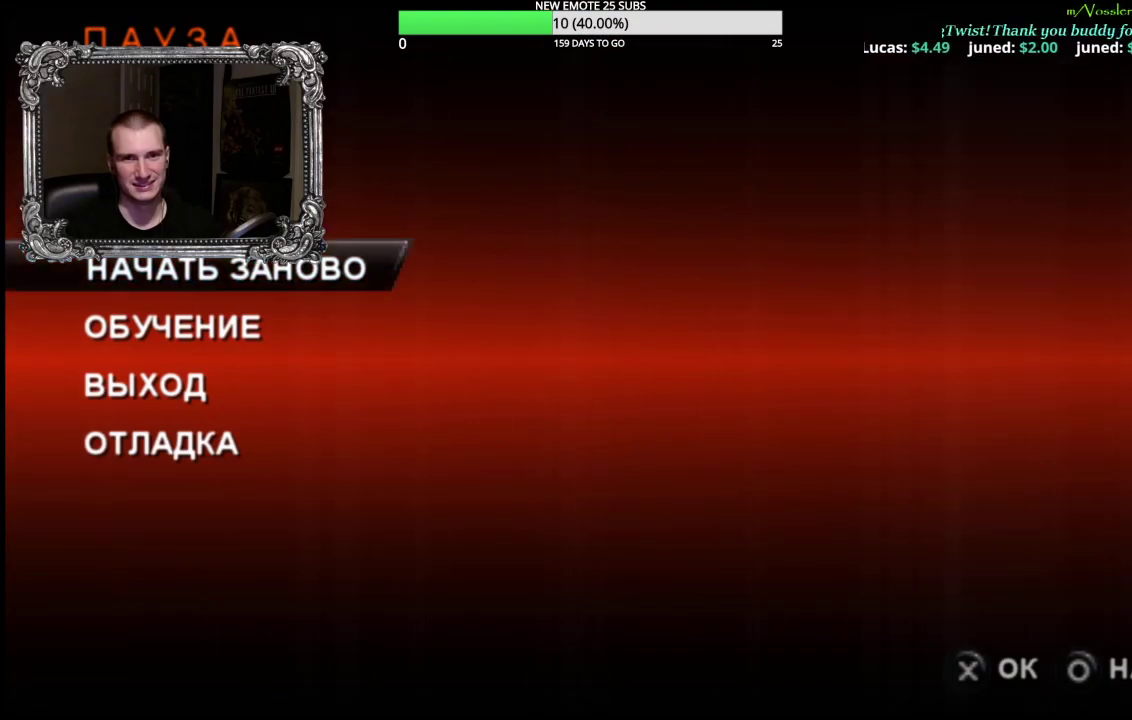
{"buttons": [], "left_stick": "center", "right_stick": "center", "events": [[100, "A", "up"], [167, "A", "down"], [300, "A", "up"]]}
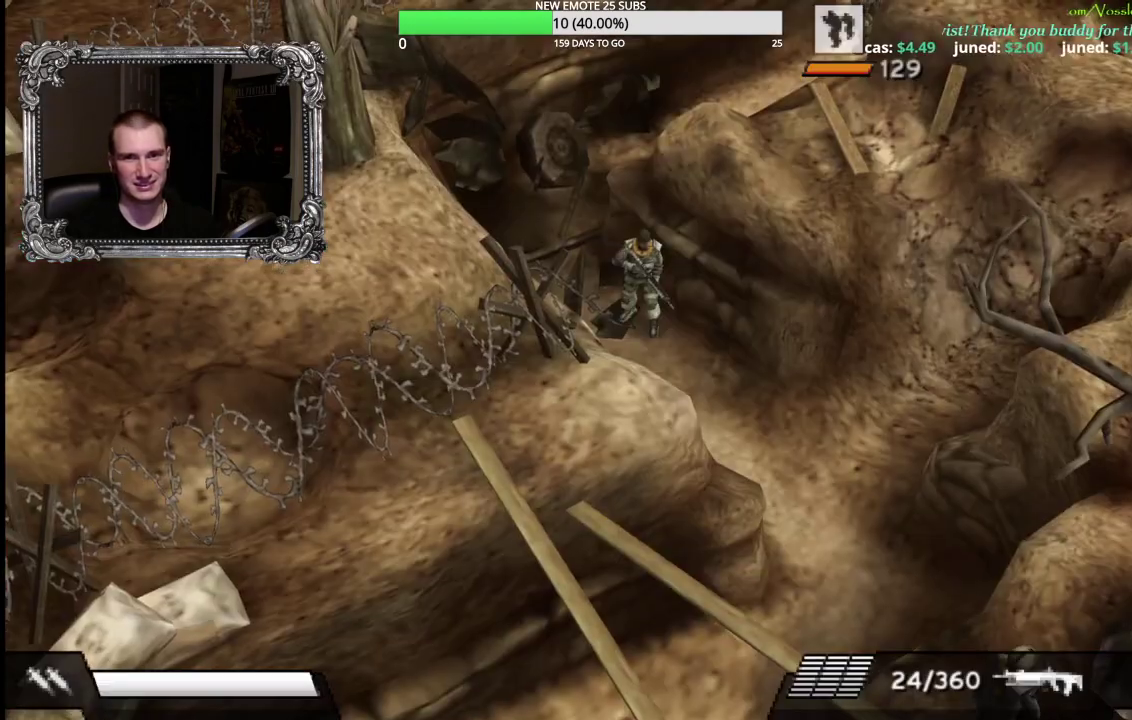
{"buttons": ["DPAD_UP"], "left_stick": "center", "right_stick": "center", "events": [[217, "START", "down"], [350, "START", "up"], [483, "DPAD_UP", "down"]]}
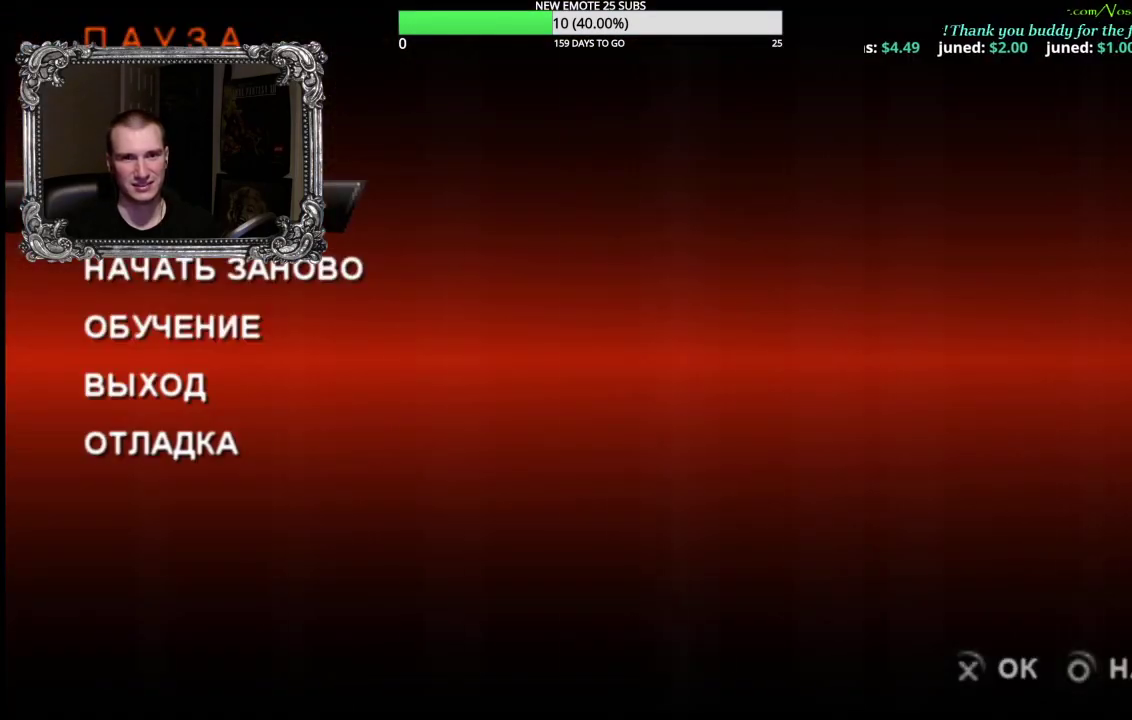
{"buttons": [], "left_stick": "center", "right_stick": "center", "events": [[133, "DPAD_UP", "up"], [350, "A", "down"], [450, "A", "up"]]}
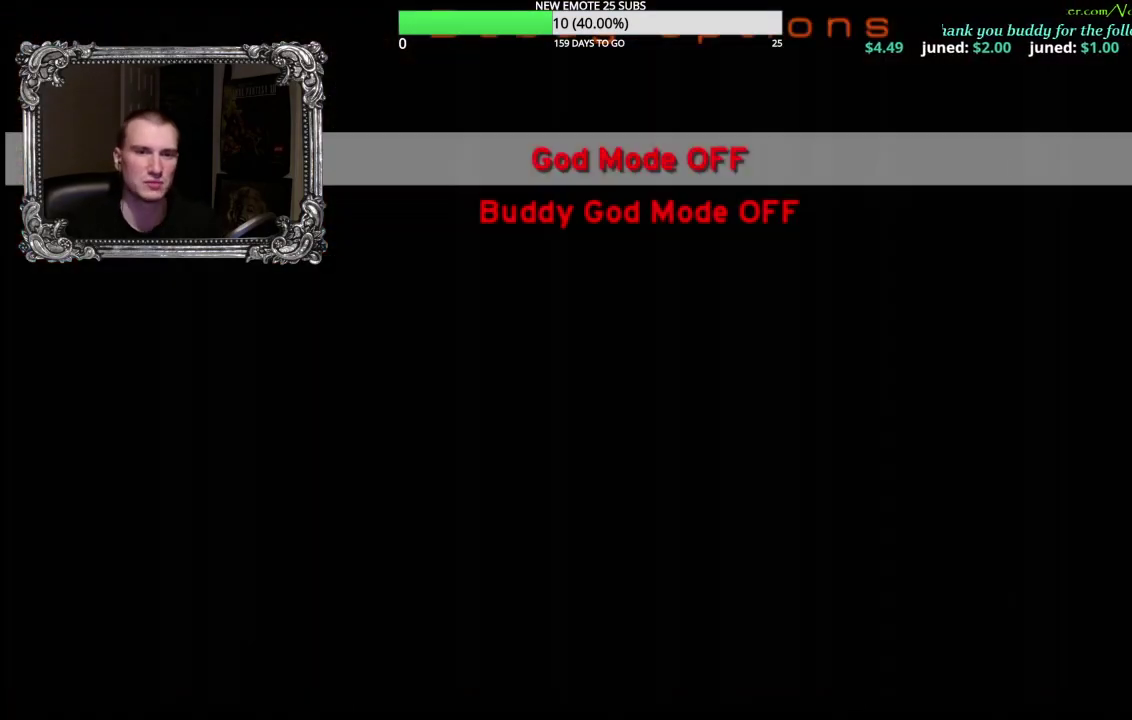
{"buttons": [], "left_stick": "center", "right_stick": "center", "events": [[300, "DPAD_DOWN", "down"], [433, "DPAD_DOWN", "up"]]}
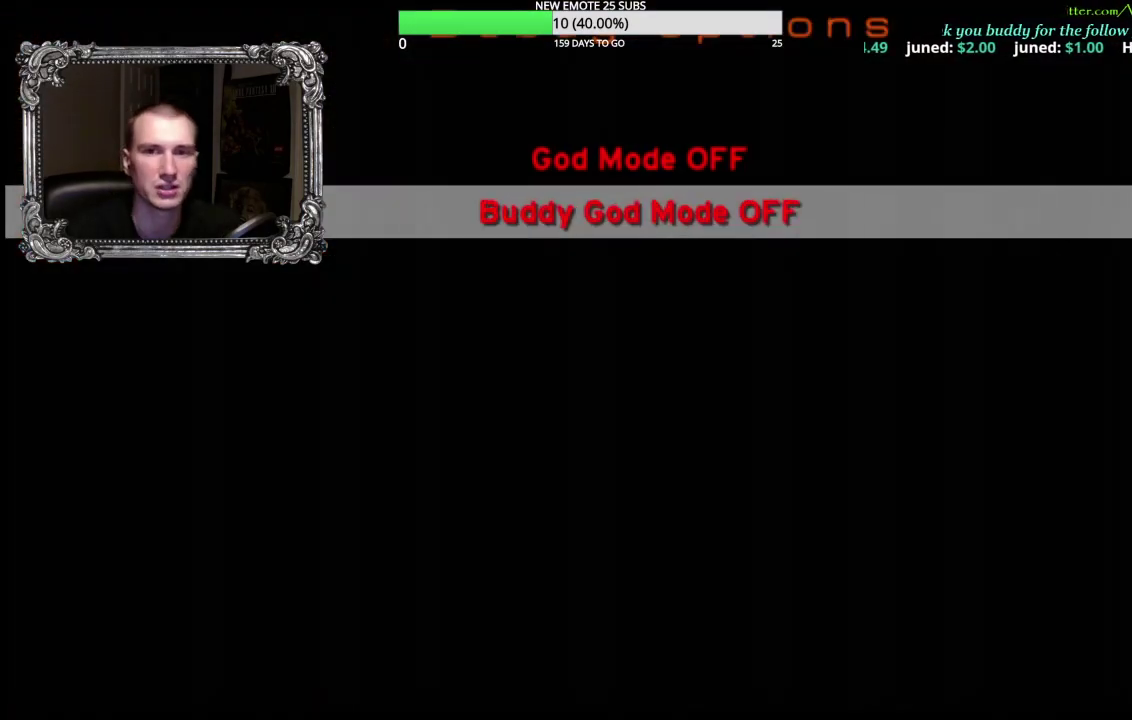
{"buttons": [], "left_stick": "center", "right_stick": "center", "events": [[283, "DPAD_RIGHT", "down"], [433, "DPAD_RIGHT", "up"]]}
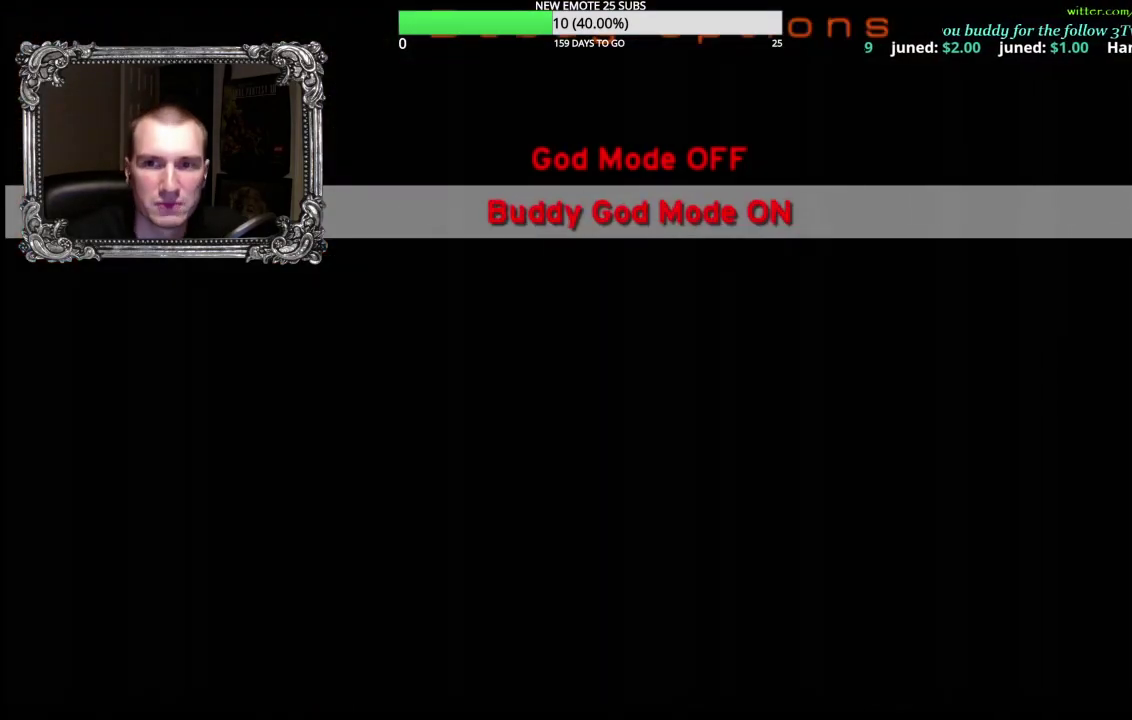
{"buttons": [], "left_stick": "center", "right_stick": "center", "events": []}
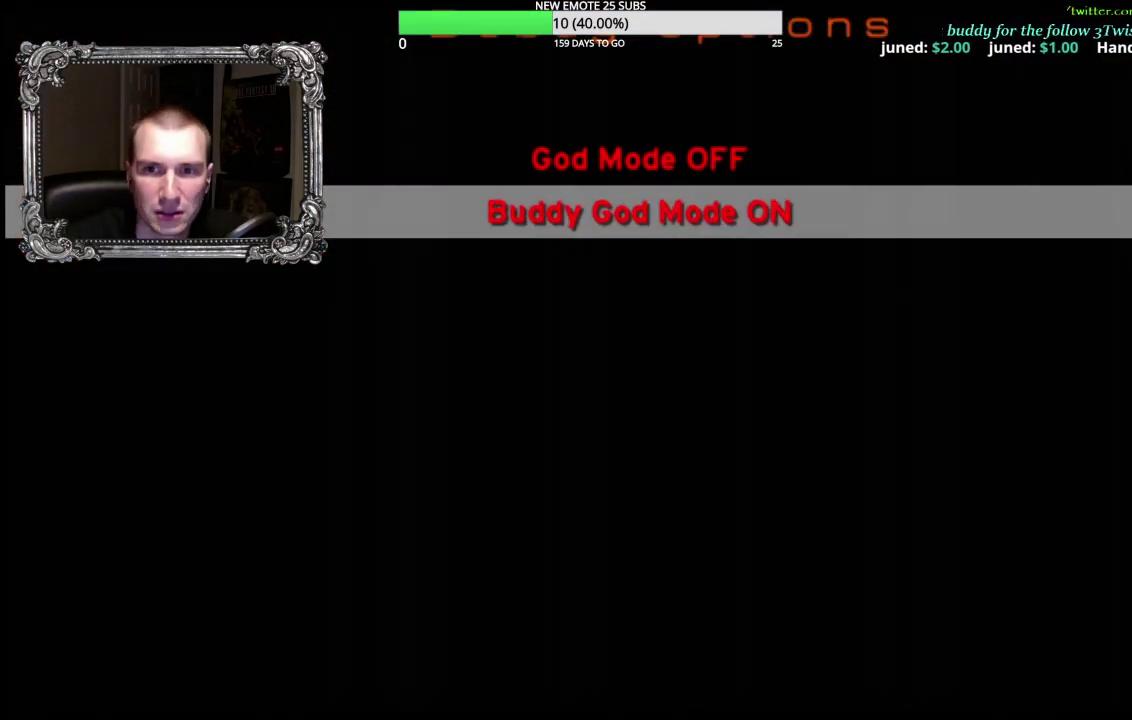
{"buttons": [], "left_stick": "center", "right_stick": "center", "events": [[33, "DPAD_RIGHT", "down"], [117, "DPAD_RIGHT", "up"]]}
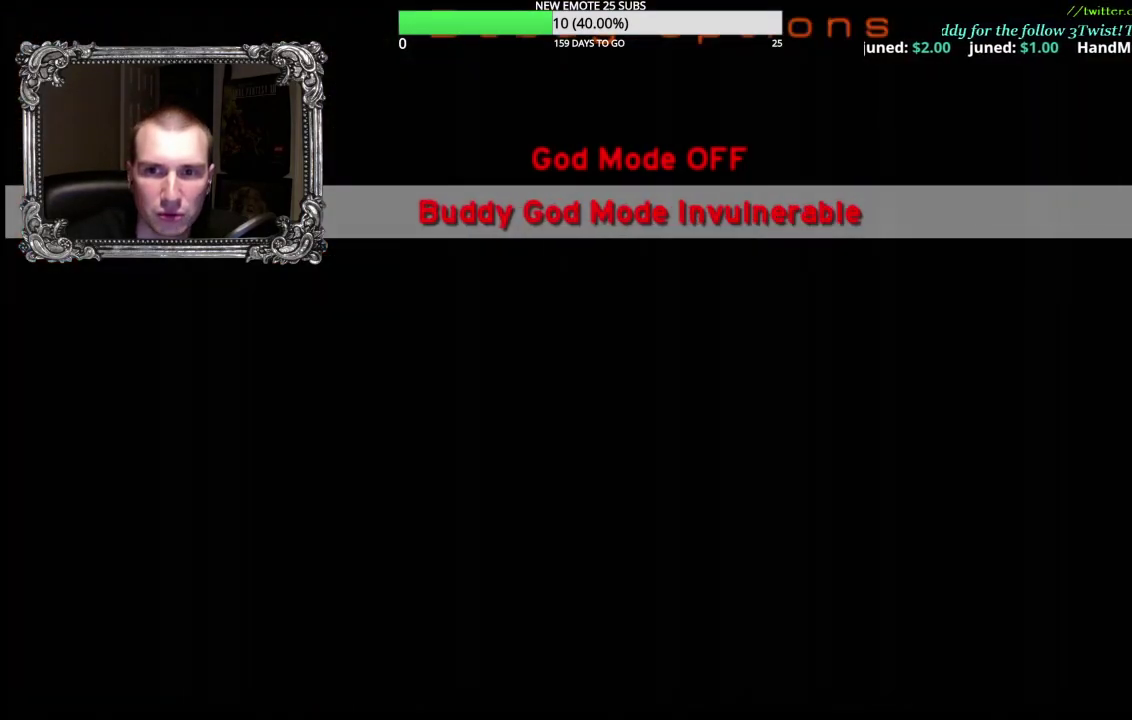
{"buttons": [], "left_stick": "center", "right_stick": "center", "events": [[267, "DPAD_LEFT", "down"], [367, "DPAD_LEFT", "up"]]}
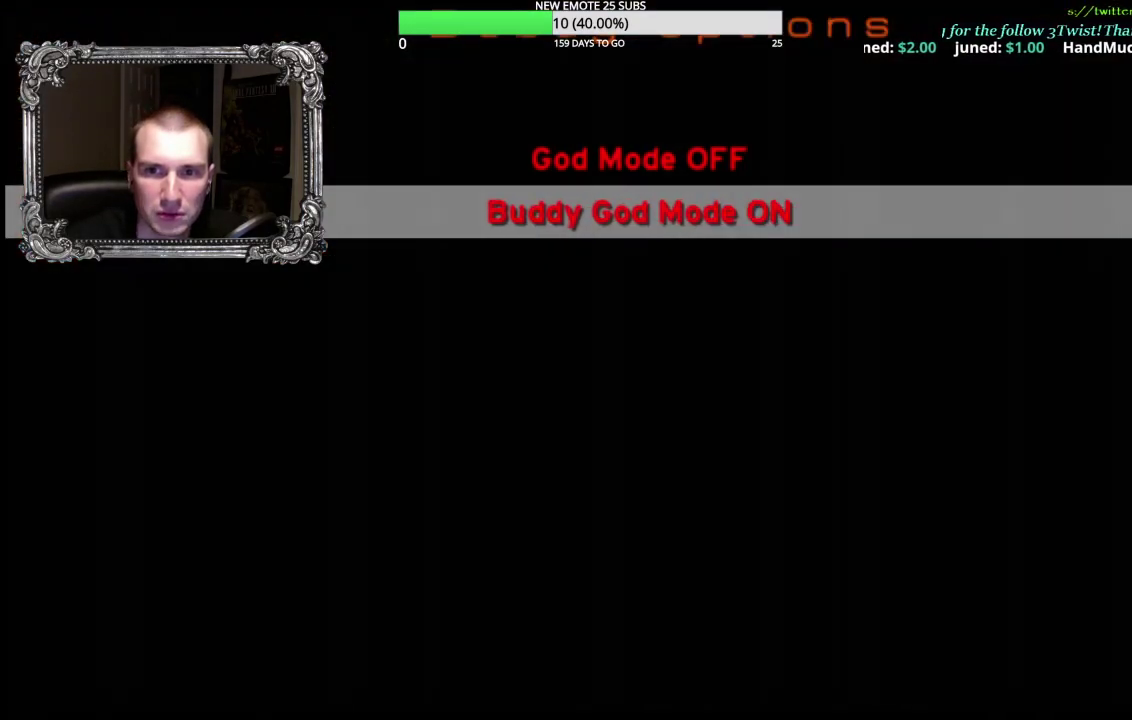
{"buttons": ["B"], "left_stick": "center", "right_stick": "center", "events": [[17, "A", "down"], [167, "A", "up"], [383, "B", "down"]]}
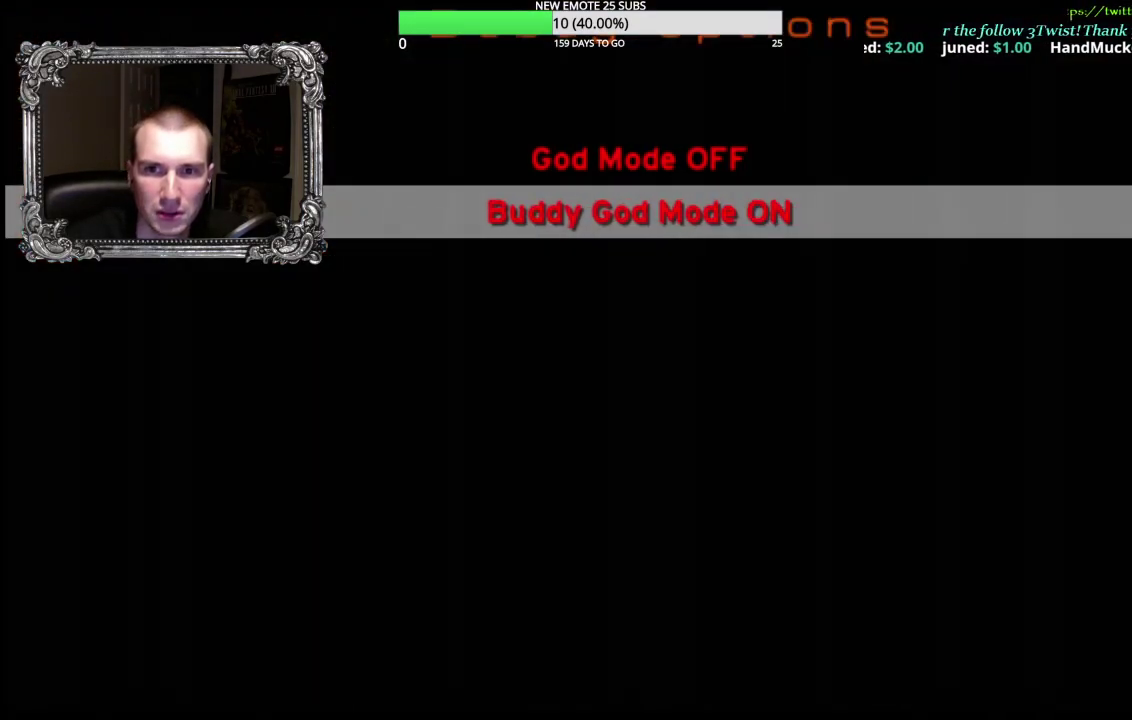
{"buttons": [], "left_stick": "center", "right_stick": "center", "events": [[100, "B", "up"]]}
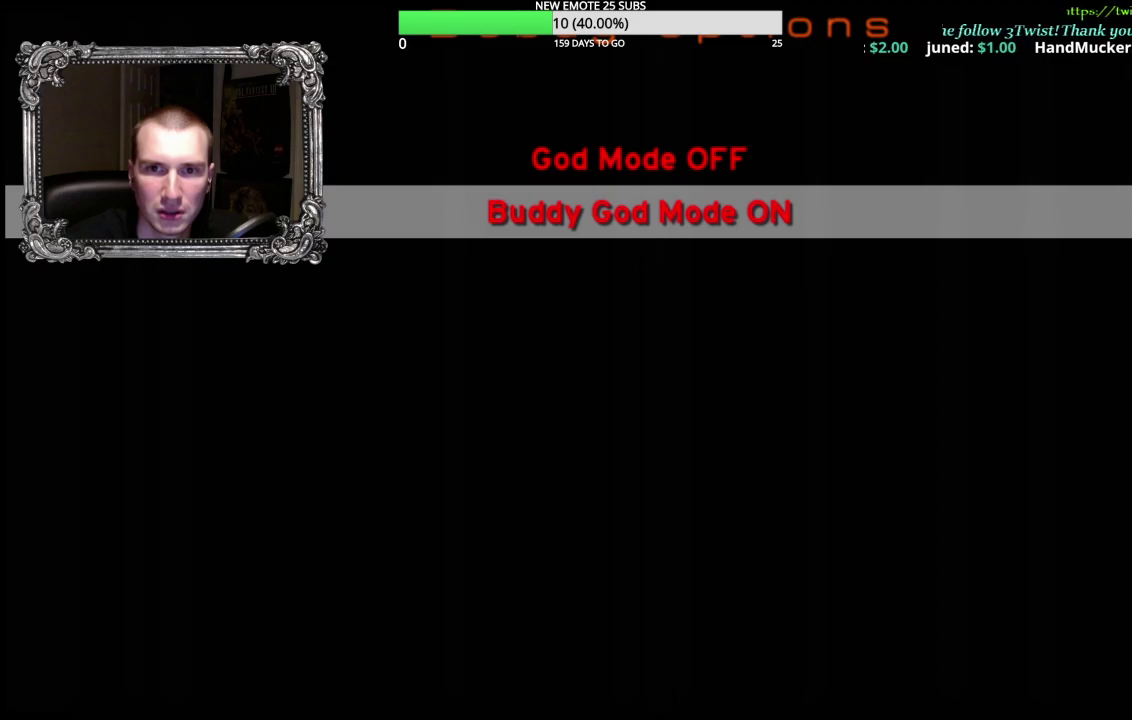
{"buttons": ["START"], "left_stick": "center", "right_stick": "center", "events": [[367, "START", "down"]]}
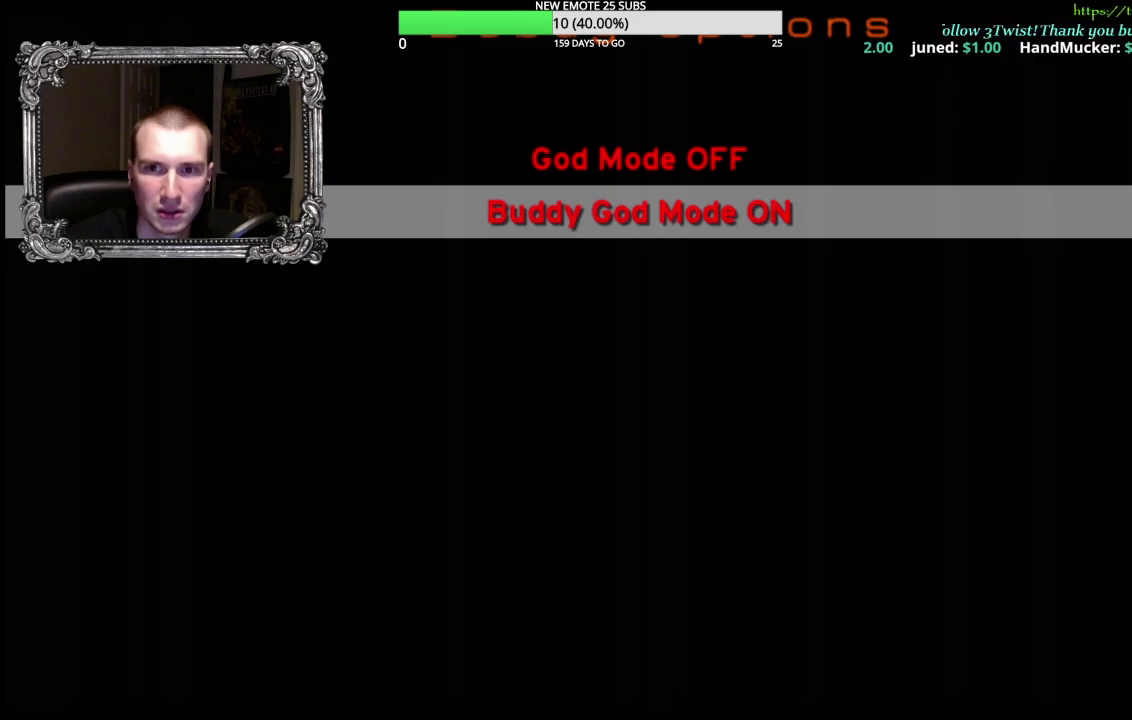
{"buttons": [], "left_stick": "center", "right_stick": "center", "events": [[50, "START", "up"]]}
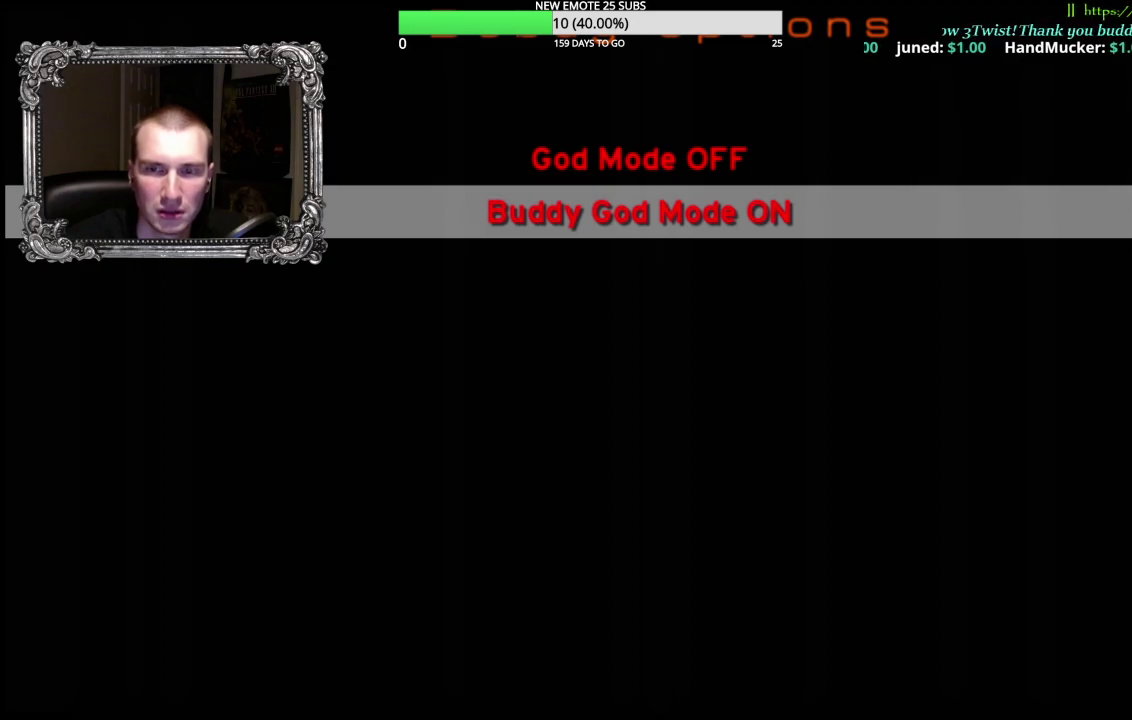
{"buttons": [], "left_stick": "center", "right_stick": "center", "events": []}
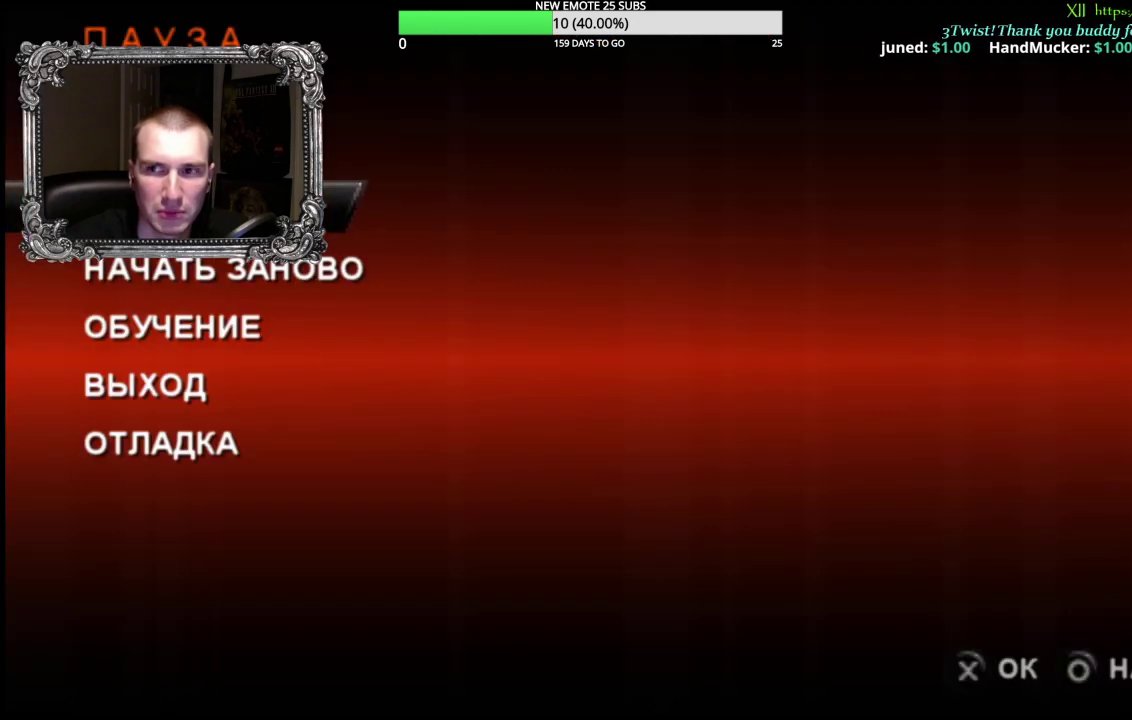
{"buttons": [], "left_stick": "center", "right_stick": "center", "events": [[367, "A", "down"], [483, "A", "up"]]}
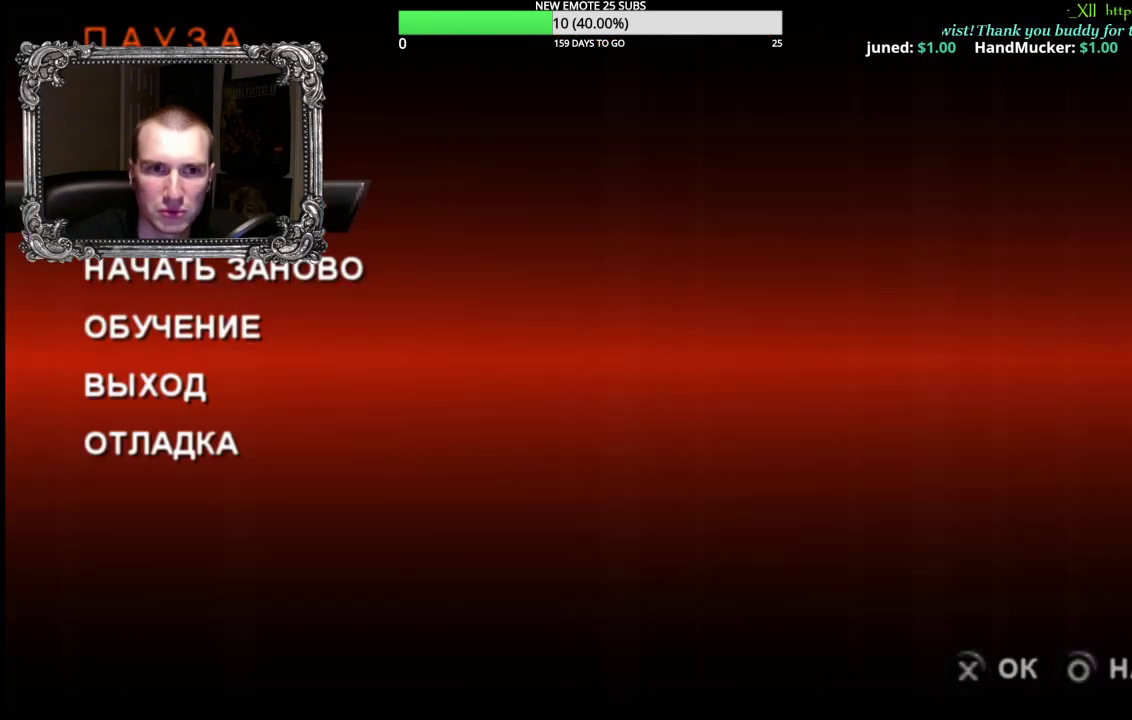
{"buttons": [], "left_stick": "center", "right_stick": "center", "events": [[150, "left_stick", "down-right"], [350, "left_stick", "down"], [450, "left_stick", "center"]]}
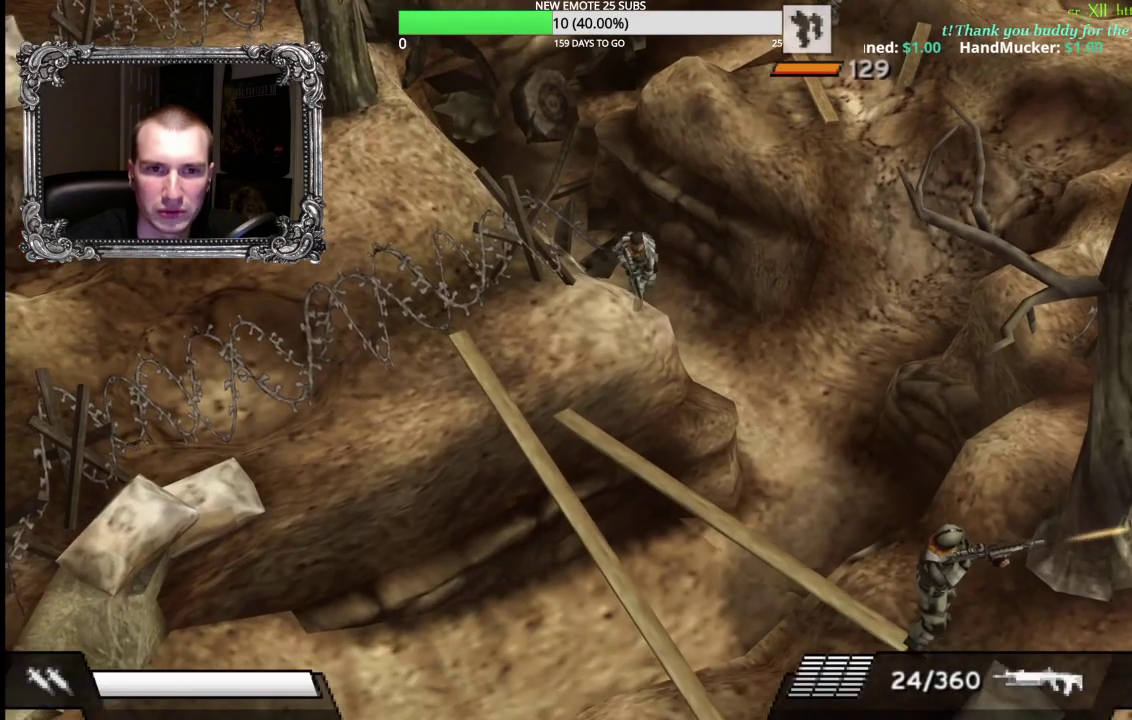
{"buttons": [], "left_stick": "down-right", "right_stick": "center", "events": [[133, "left_stick", "down-right"]]}
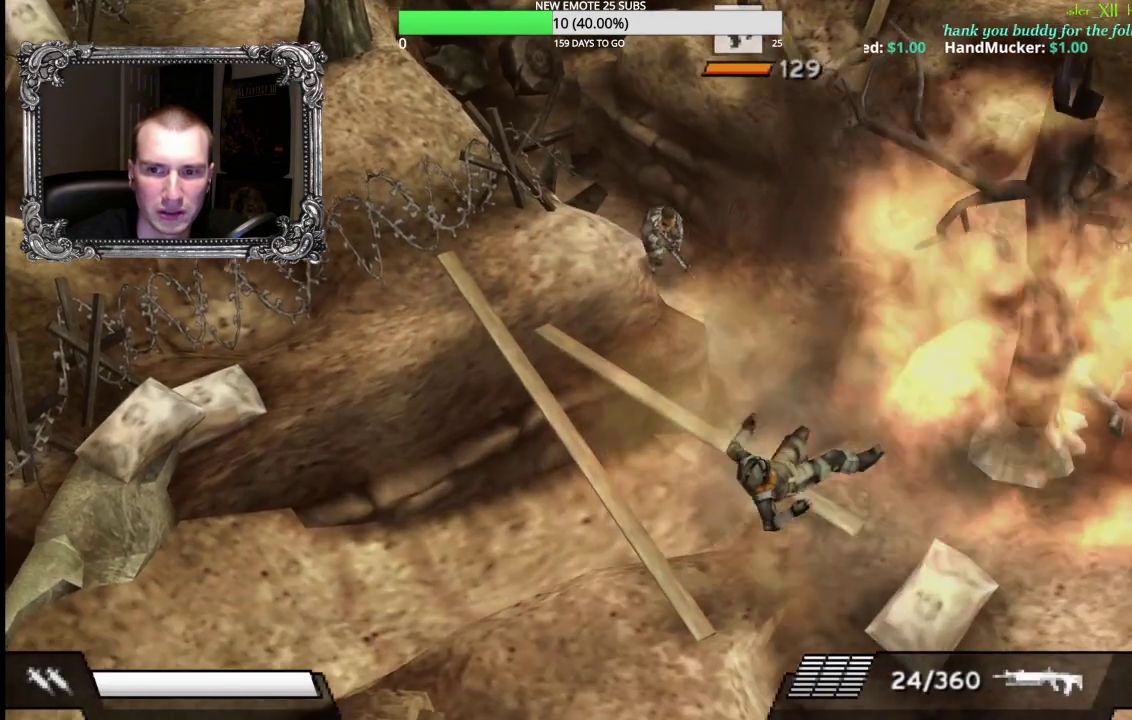
{"buttons": [], "left_stick": "down-right", "right_stick": "center", "events": []}
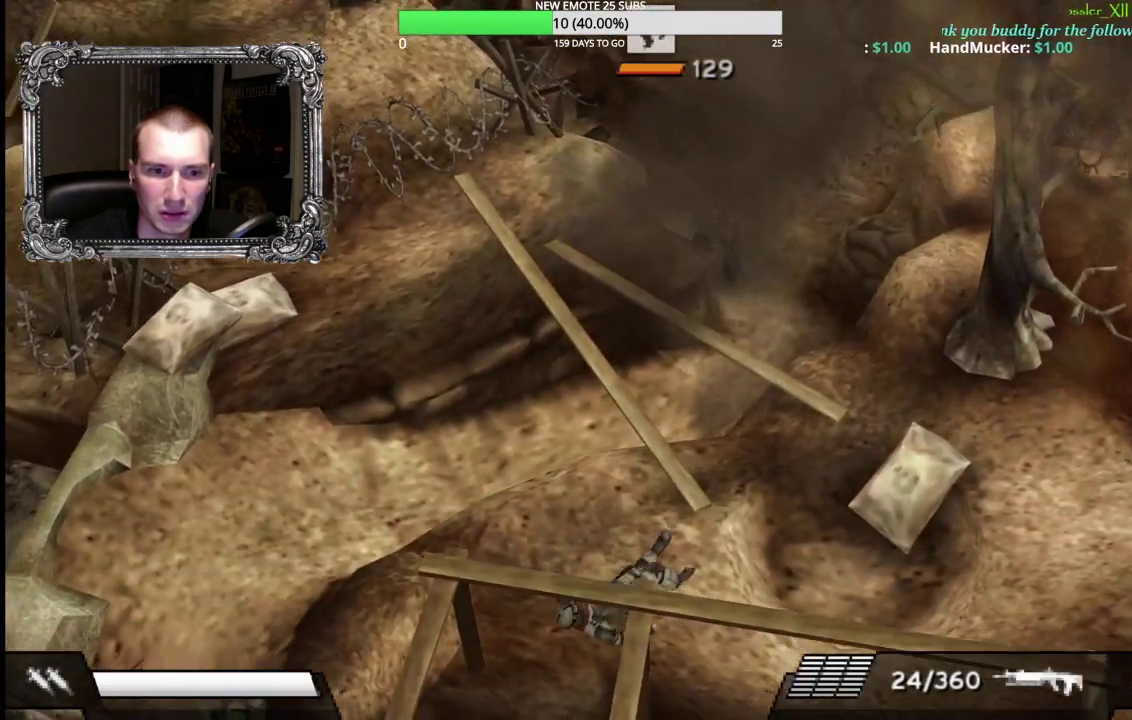
{"buttons": [], "left_stick": "down", "right_stick": "center", "events": [[283, "left_stick", "down"]]}
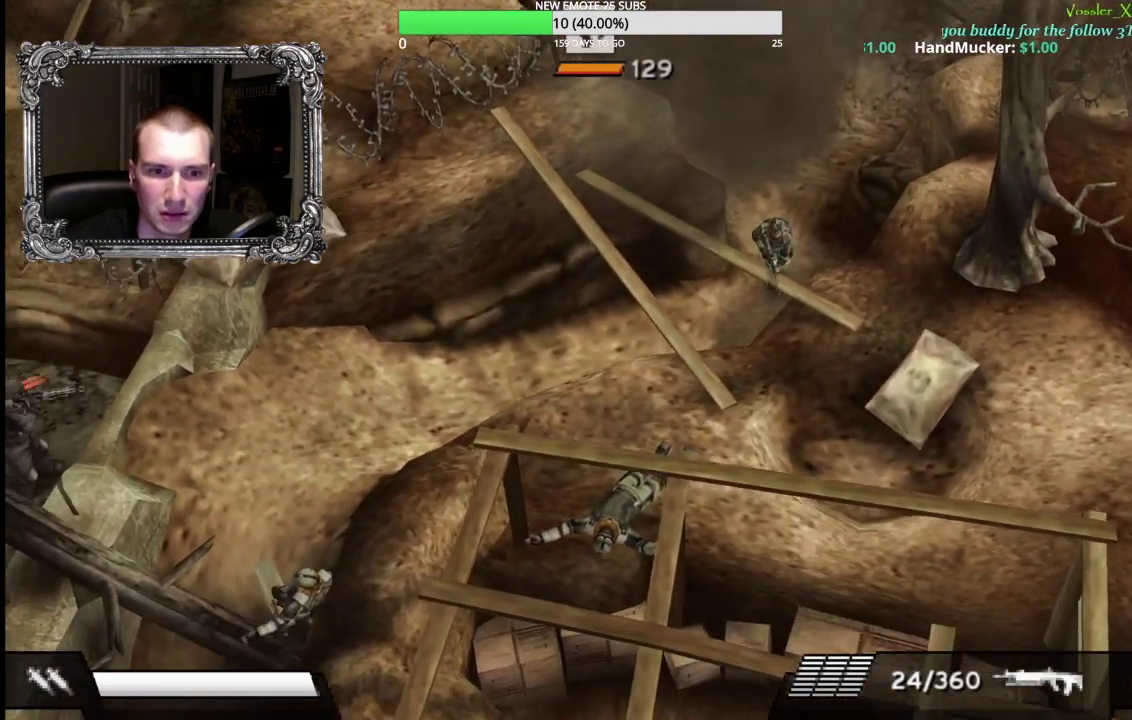
{"buttons": ["DPAD_DOWN"], "left_stick": "center", "right_stick": "center", "events": [[17, "left_stick", "down-left"], [100, "left_stick", "center"], [117, "START", "down"], [267, "START", "up"], [400, "DPAD_DOWN", "down"]]}
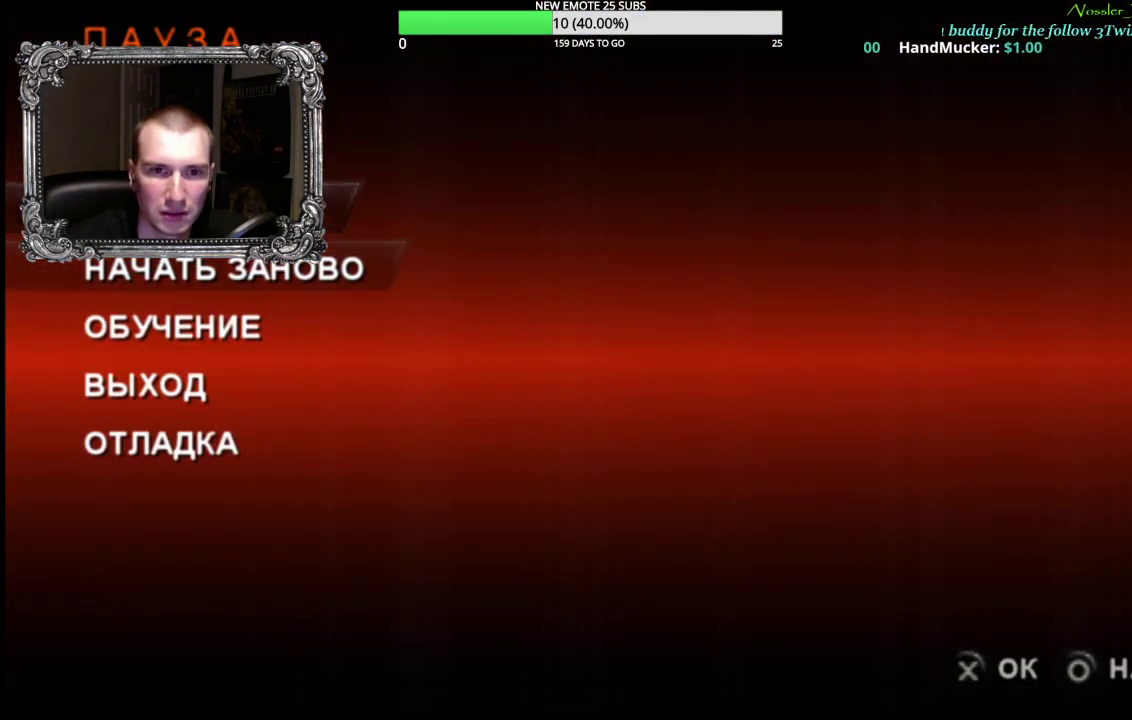
{"buttons": [], "left_stick": "down-right", "right_stick": "center", "events": [[33, "DPAD_DOWN", "up"], [100, "A", "down"], [233, "A", "up"], [300, "A", "down"], [417, "A", "up"], [467, "left_stick", "down-right"]]}
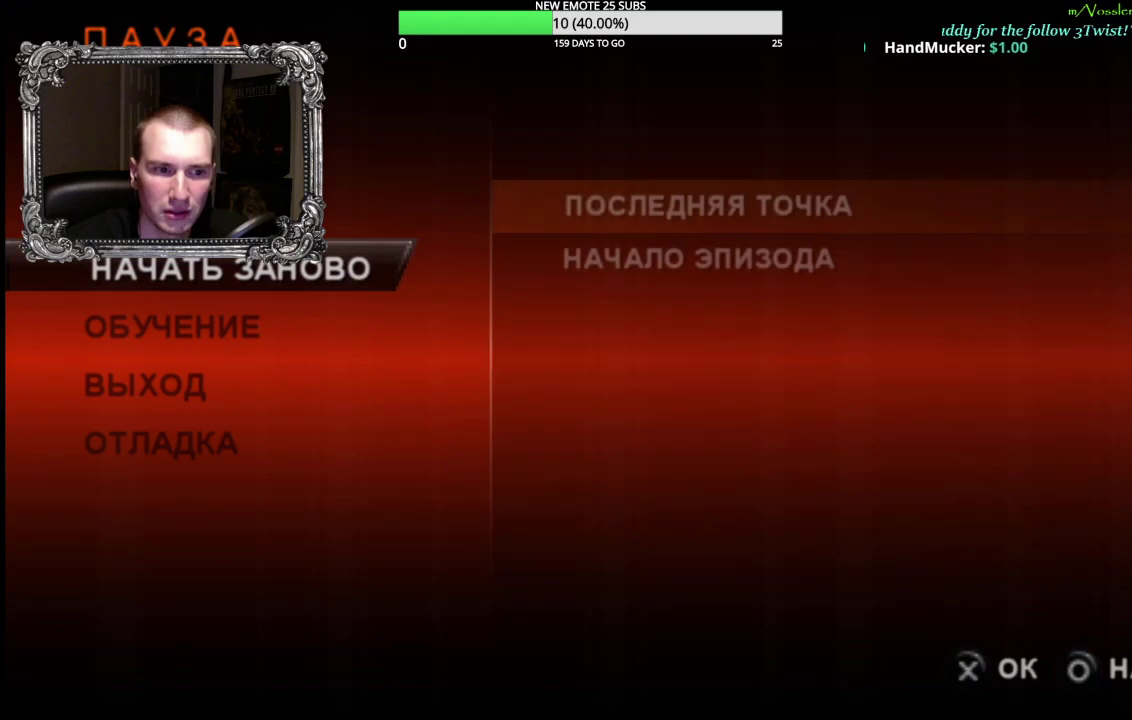
{"buttons": [], "left_stick": "down", "right_stick": "center", "events": [[500, "left_stick", "down"]]}
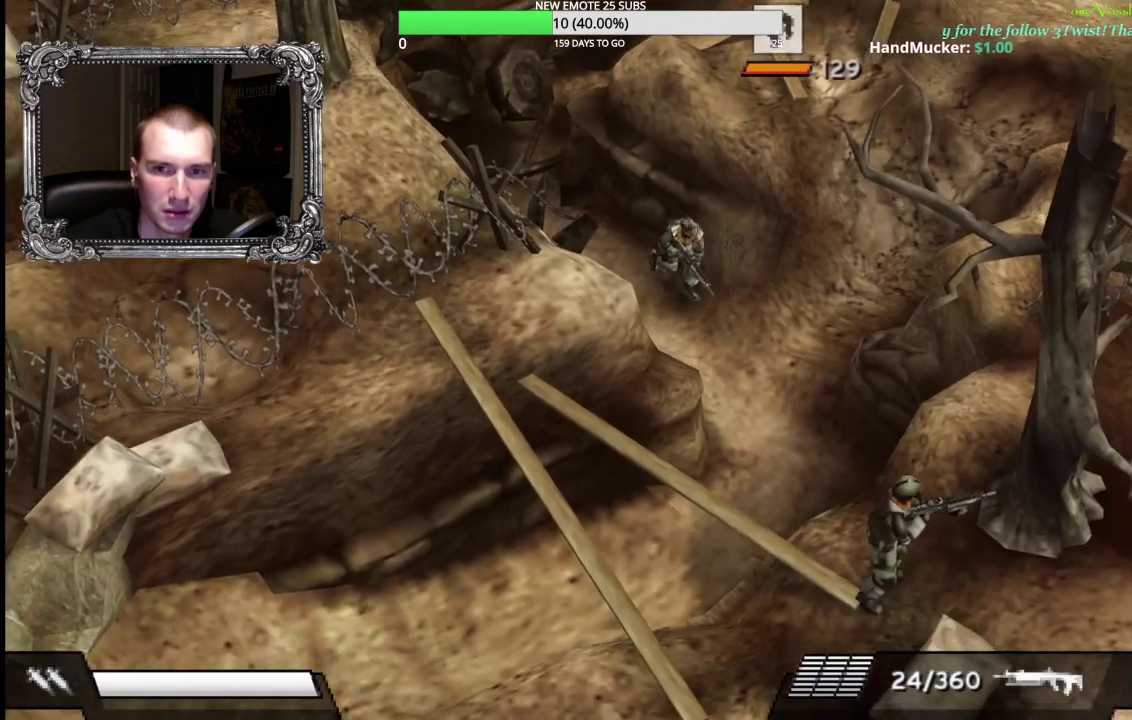
{"buttons": [], "left_stick": "down", "right_stick": "center", "events": []}
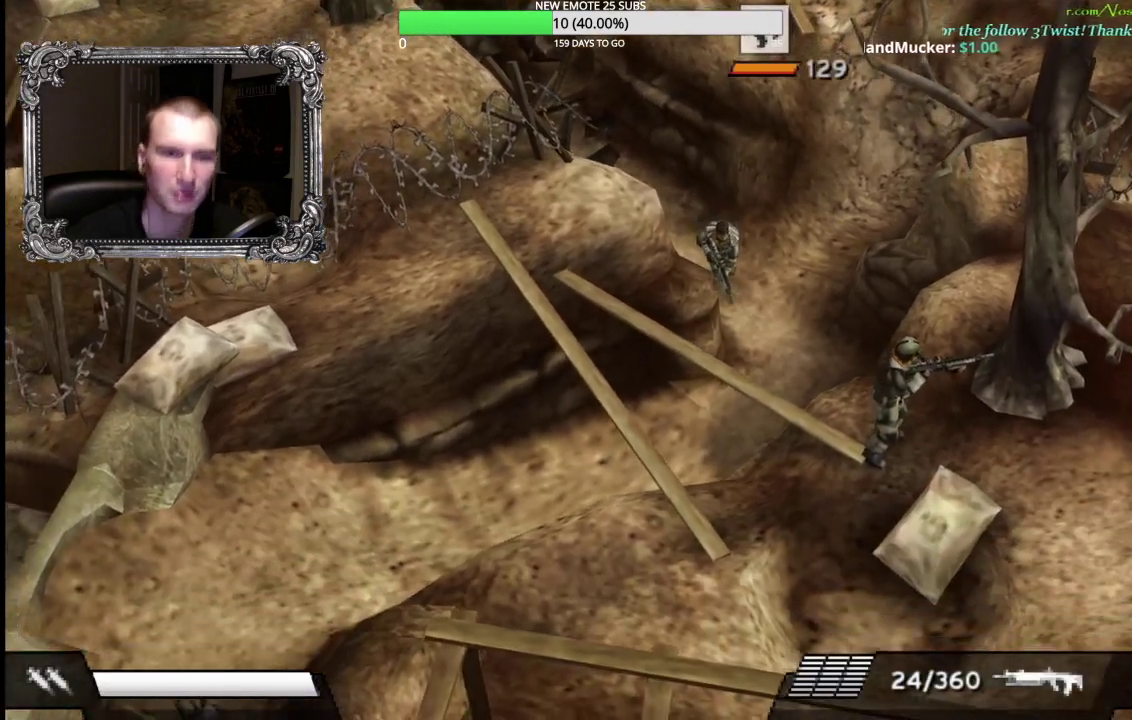
{"buttons": [], "left_stick": "down", "right_stick": "center", "events": []}
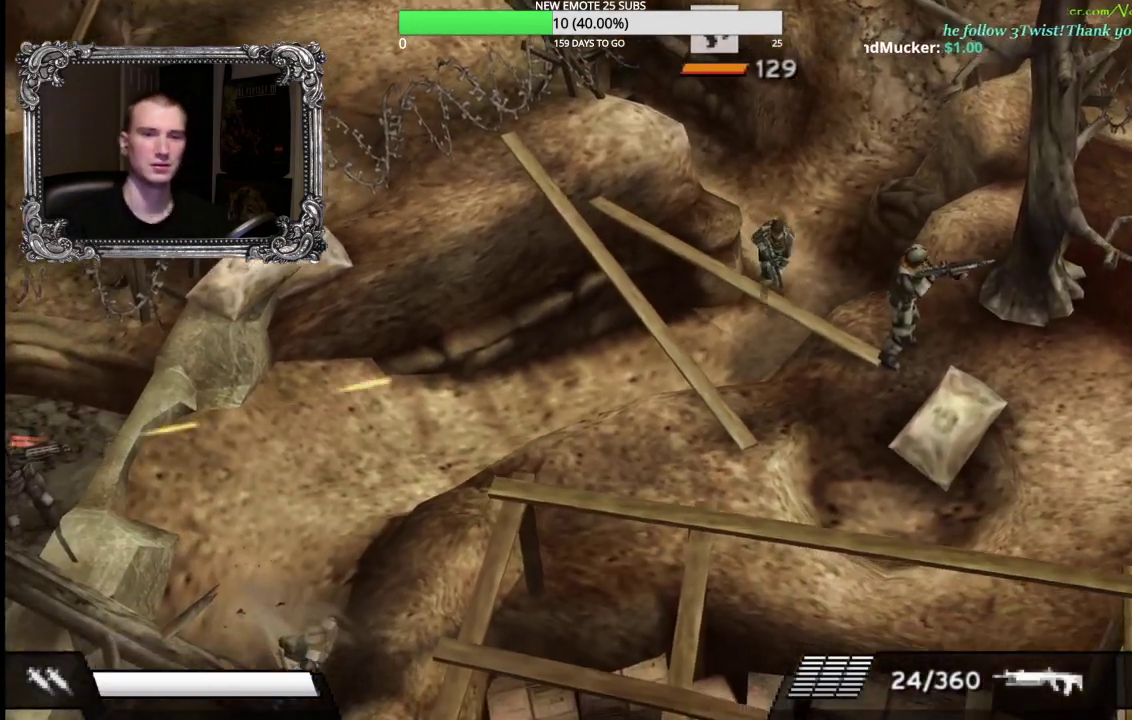
{"buttons": [], "left_stick": "center", "right_stick": "center", "events": [[33, "left_stick", "down-left"], [433, "left_stick", "center"]]}
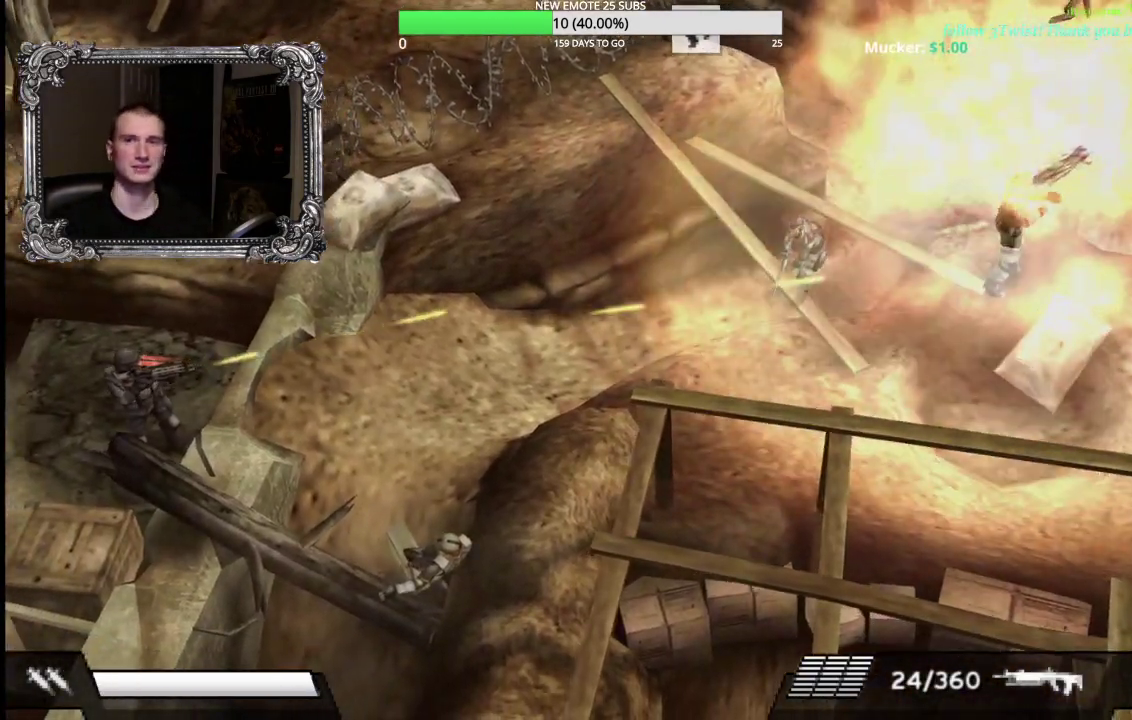
{"buttons": [], "left_stick": "center", "right_stick": "center", "events": []}
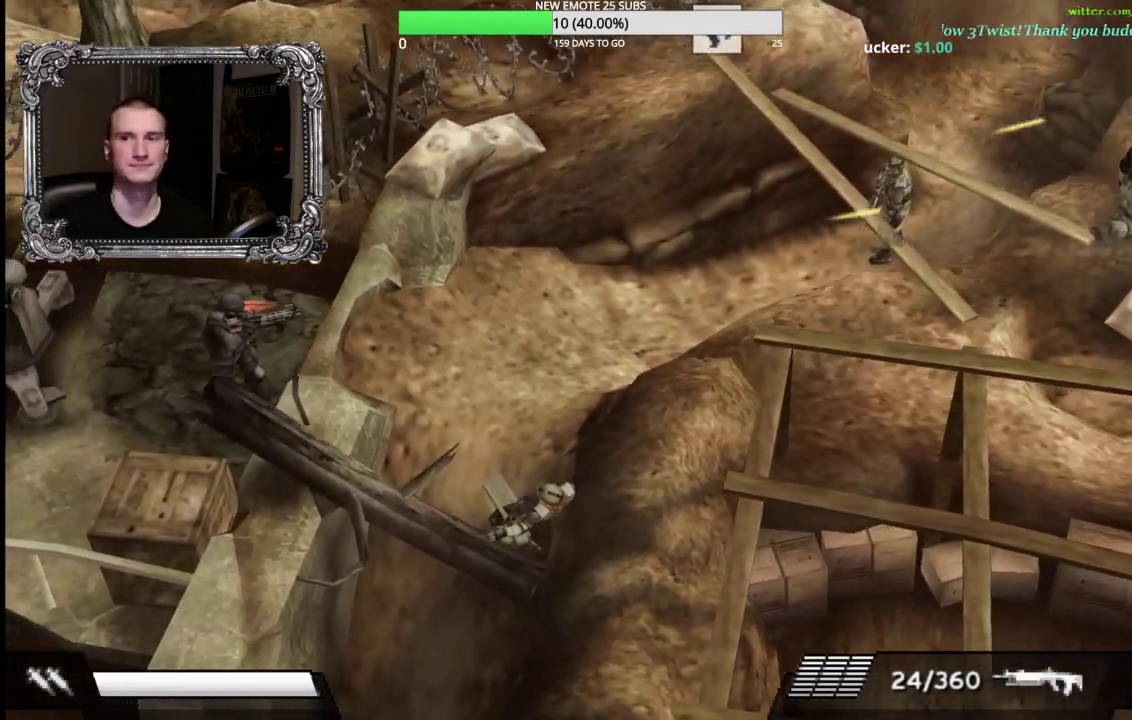
{"buttons": [], "left_stick": "down-left", "right_stick": "center", "events": [[217, "left_stick", "down-left"]]}
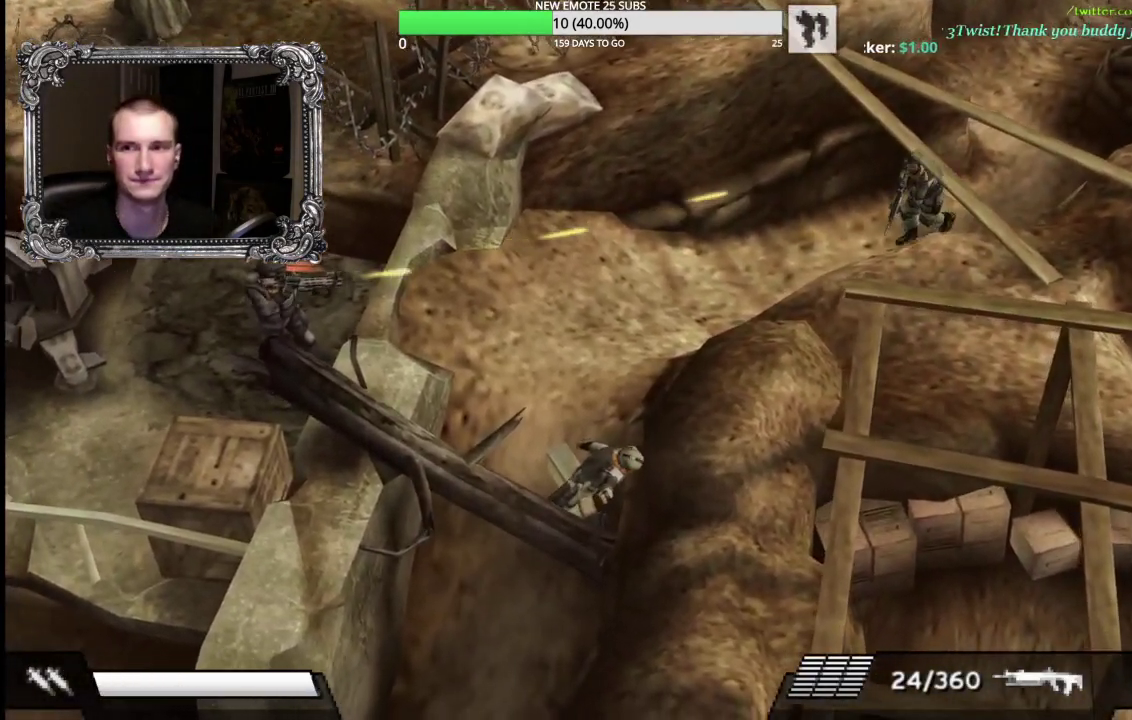
{"buttons": ["DPAD_DOWN"], "left_stick": "center", "right_stick": "center", "events": [[50, "left_stick", "center"], [100, "START", "down"], [233, "START", "up"], [450, "DPAD_DOWN", "down"]]}
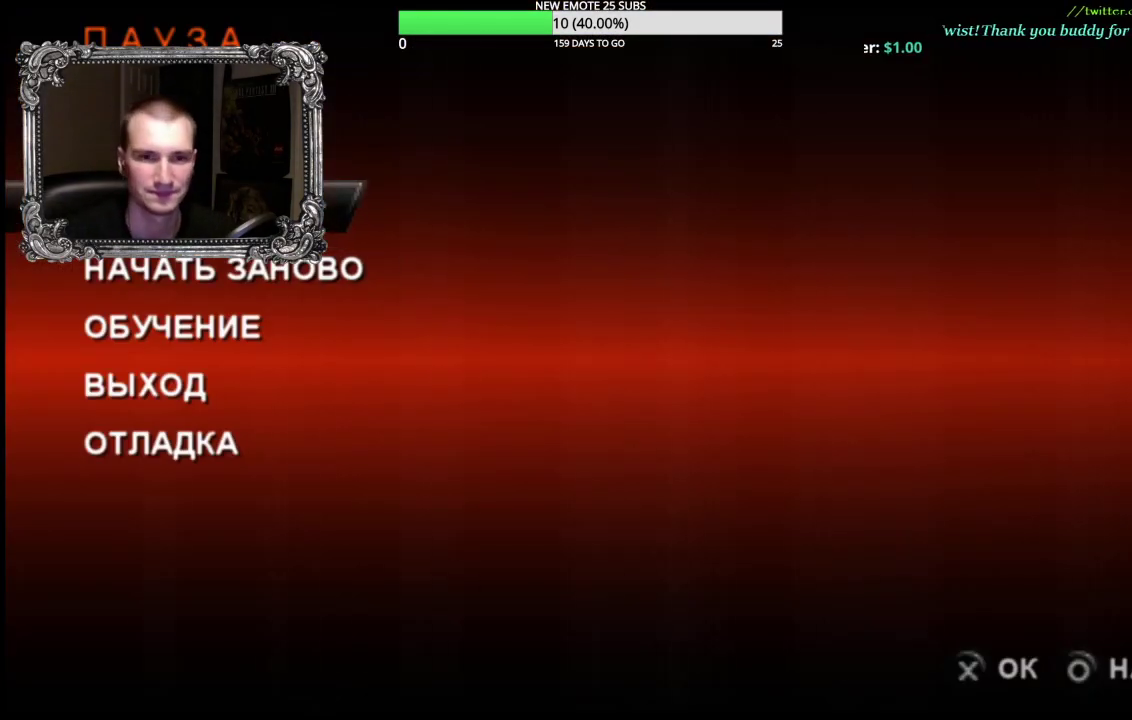
{"buttons": [], "left_stick": "center", "right_stick": "center", "events": [[83, "DPAD_DOWN", "up"], [217, "DPAD_DOWN", "down"], [317, "DPAD_DOWN", "up"]]}